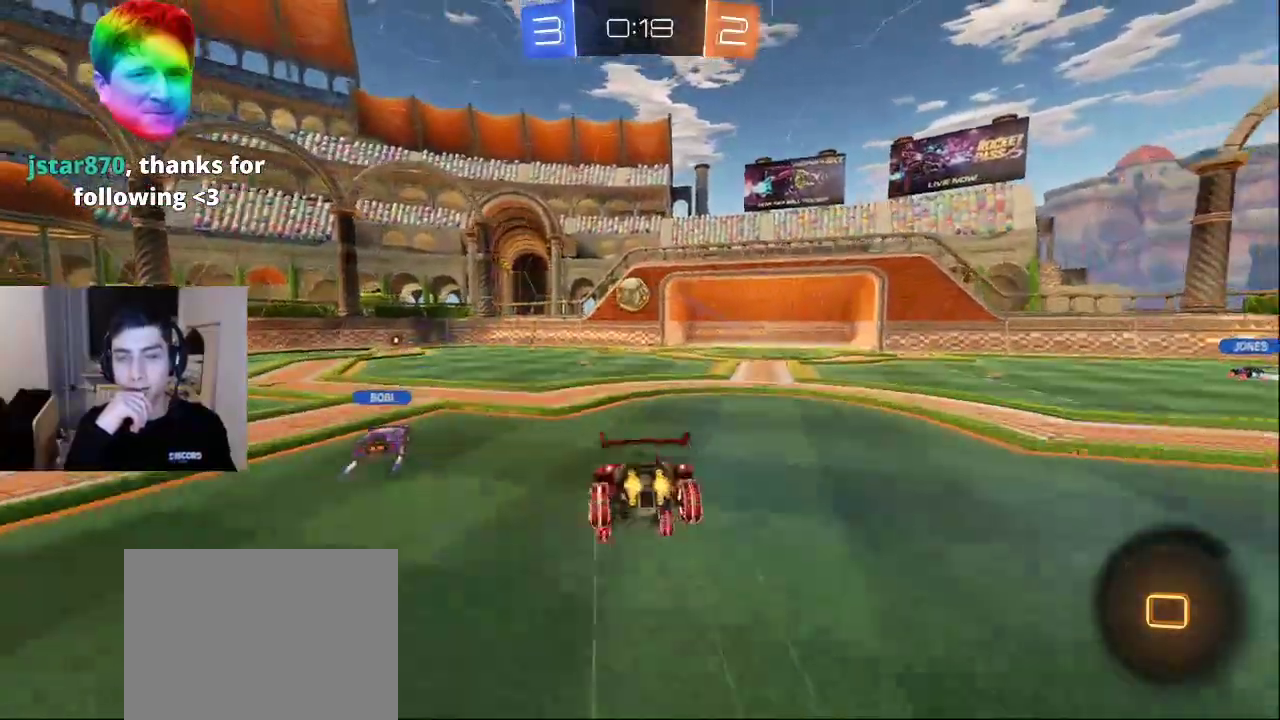
Gameplay with a controller (PlayStation layout); each line is a JSON object with the inputs held at the frame after it. "events" lists button and stick changes between this image and that frame as [ms after this image, input, new state], when the widget could be followed in between.
{"buttons": [], "left_stick": "center", "right_stick": "center", "events": []}
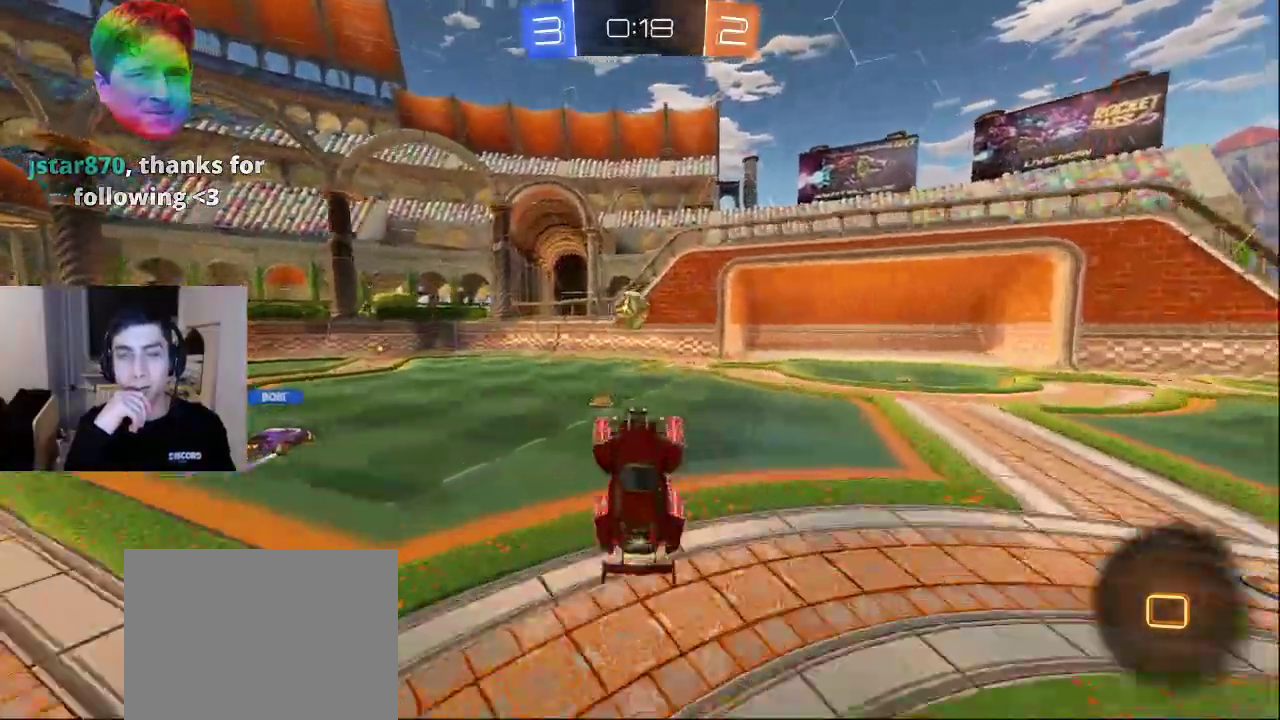
{"buttons": [], "left_stick": "center", "right_stick": "center", "events": []}
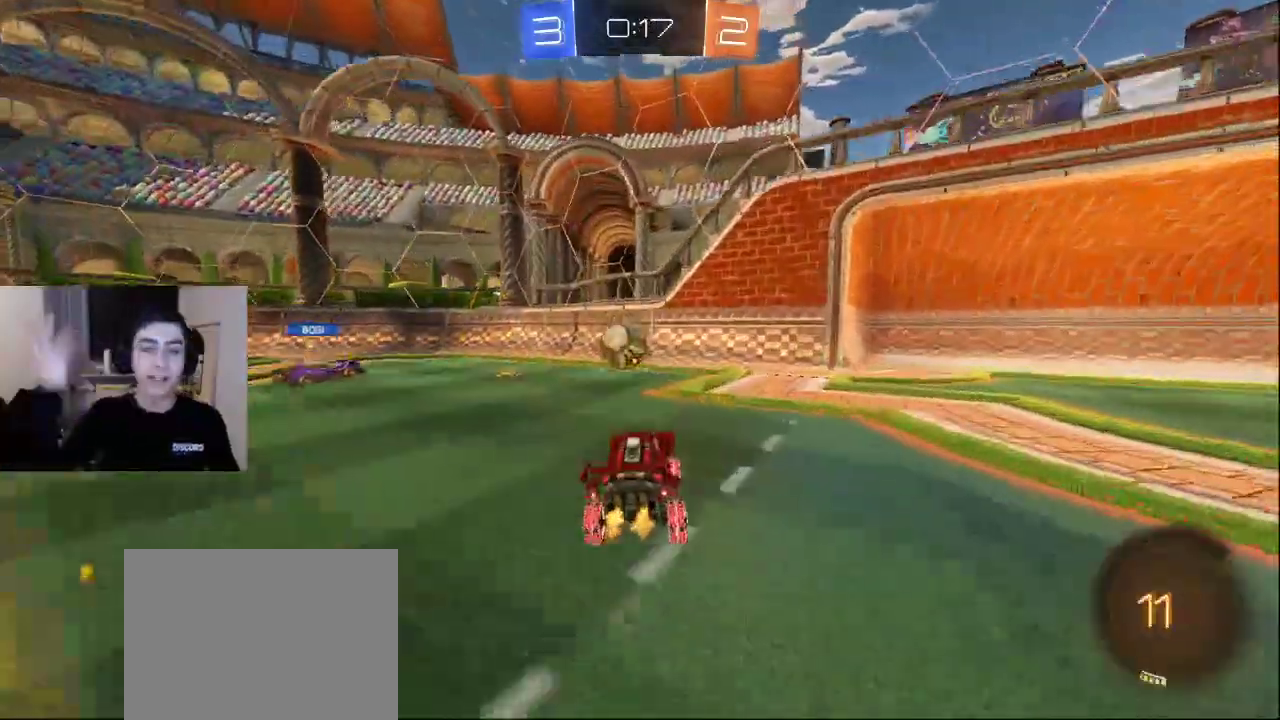
{"buttons": [], "left_stick": "center", "right_stick": "center", "events": []}
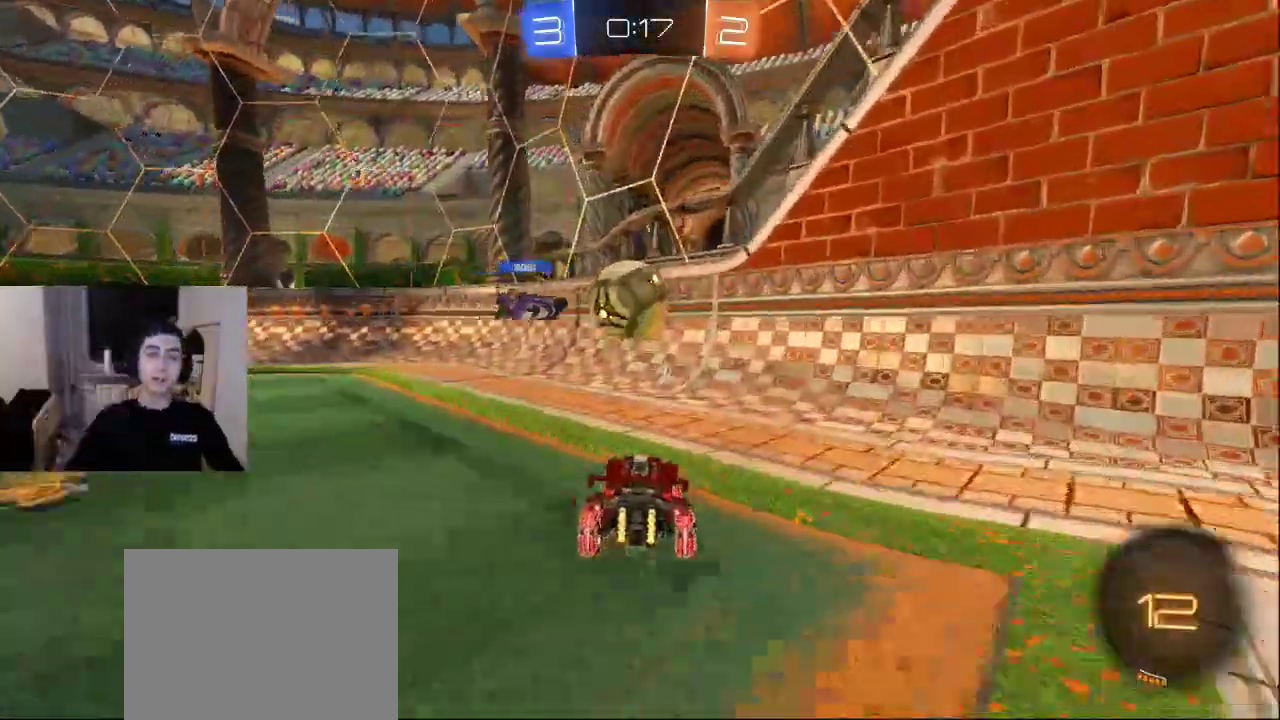
{"buttons": [], "left_stick": "center", "right_stick": "center", "events": [[317, "DPAD_LEFT", "down"], [417, "DPAD_LEFT", "up"]]}
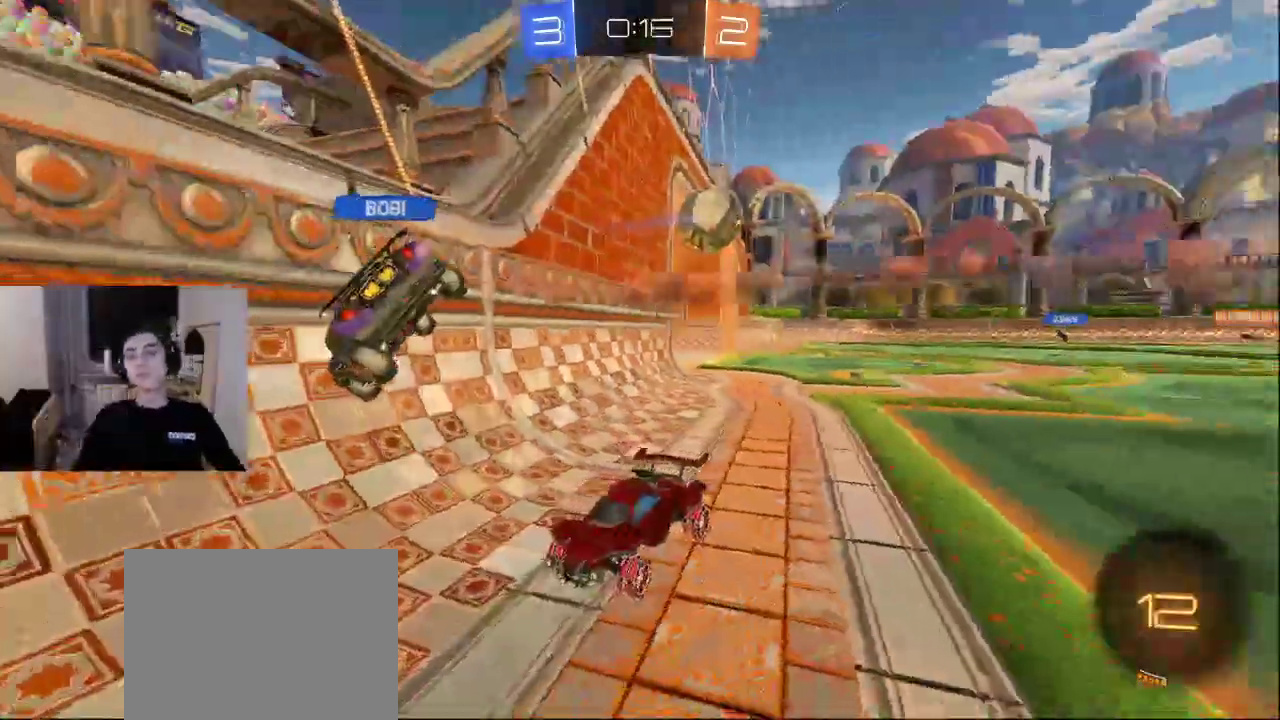
{"buttons": [], "left_stick": "center", "right_stick": "center", "events": []}
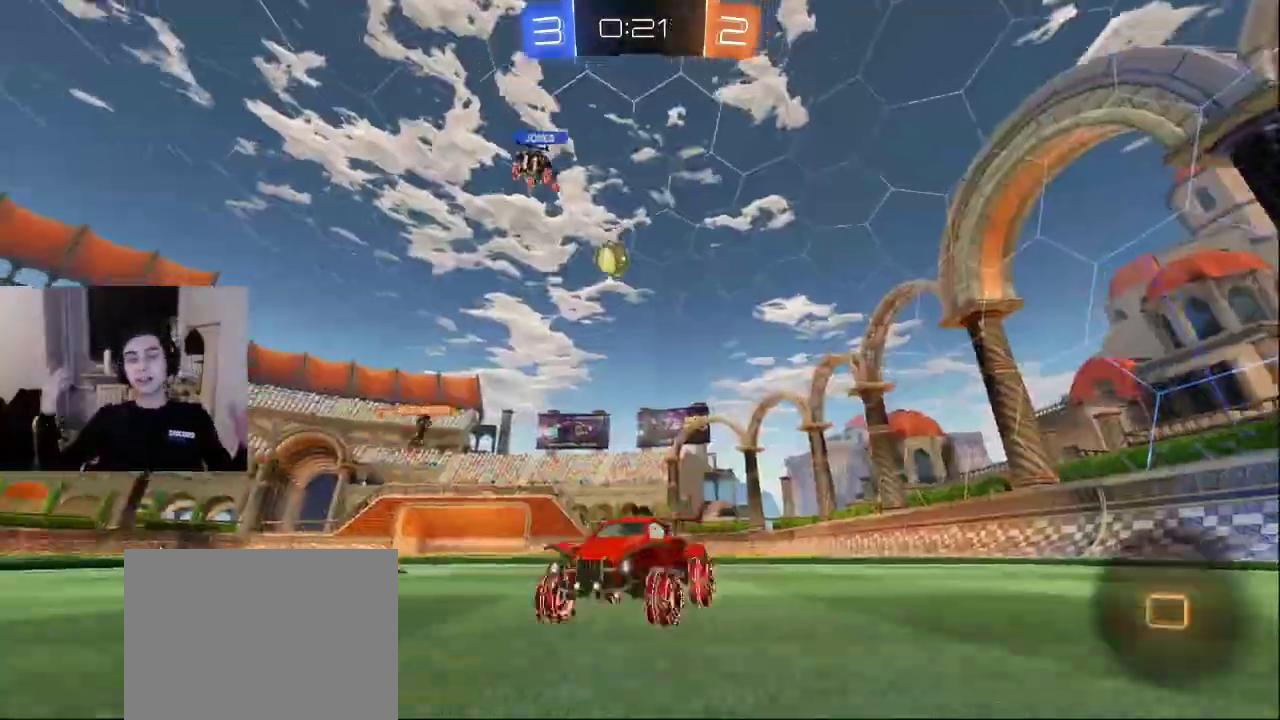
{"buttons": [], "left_stick": "center", "right_stick": "center", "events": []}
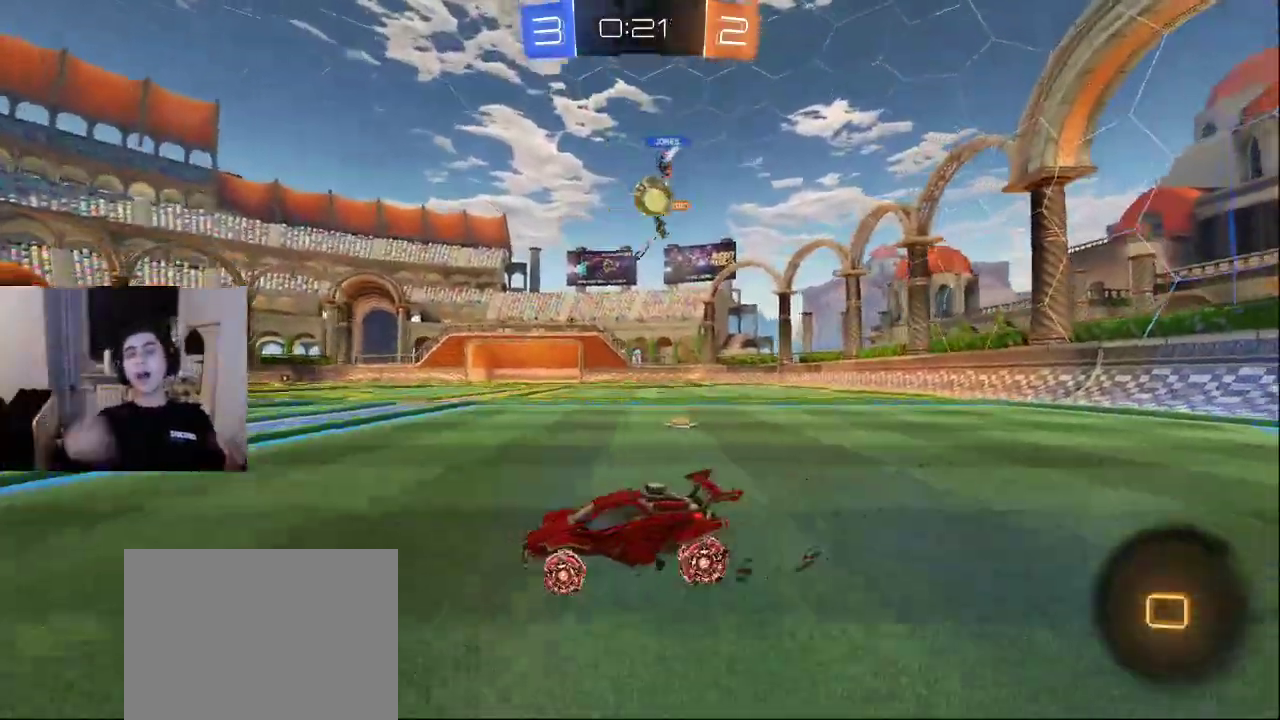
{"buttons": [], "left_stick": "center", "right_stick": "center", "events": []}
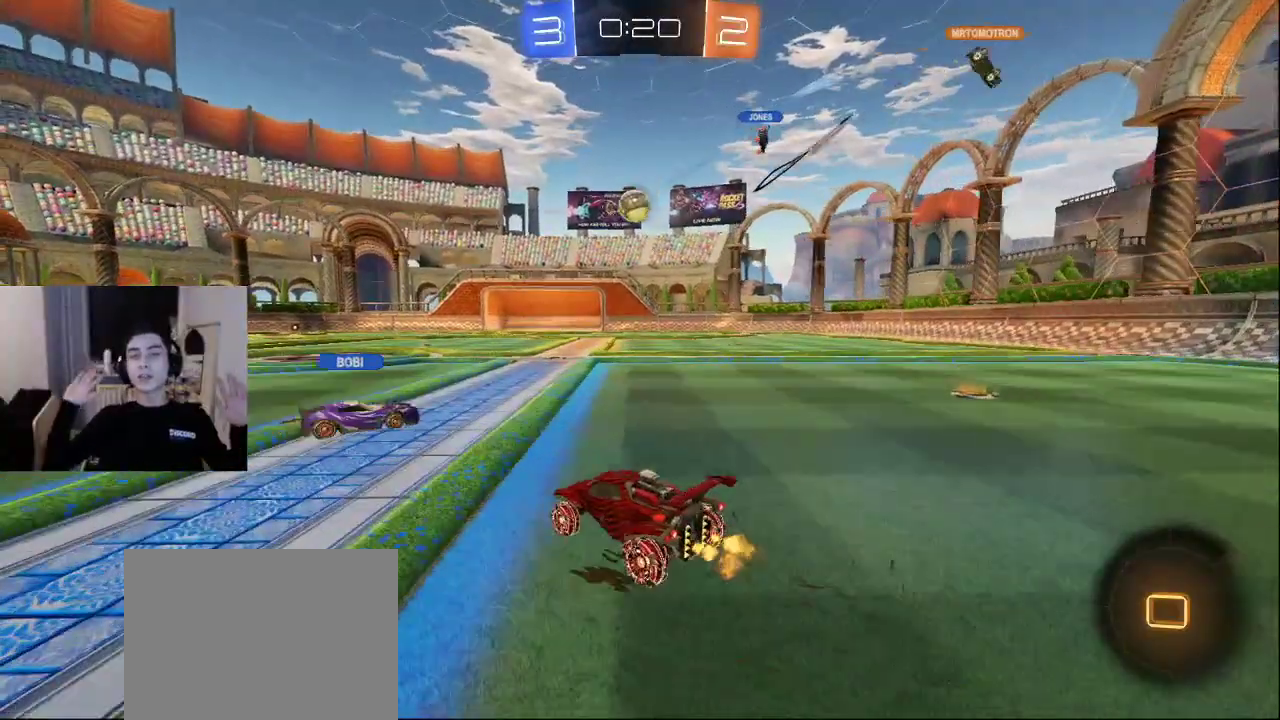
{"buttons": [], "left_stick": "center", "right_stick": "center", "events": []}
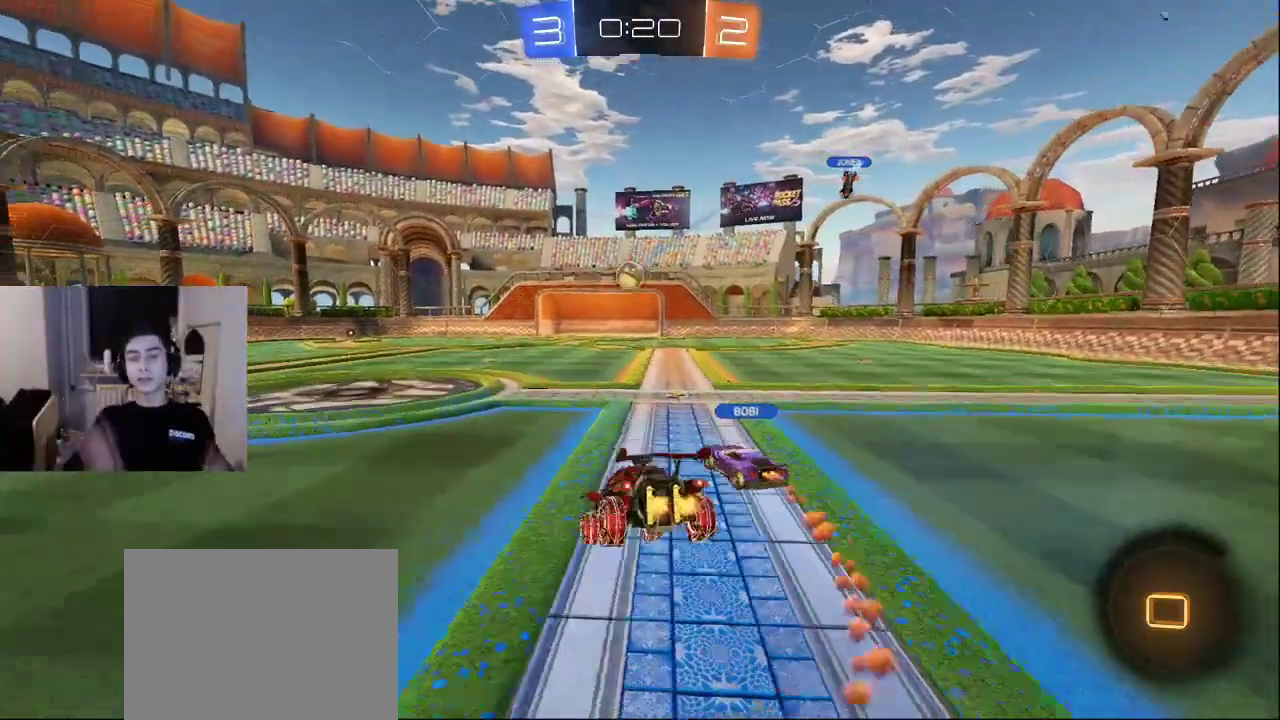
{"buttons": [], "left_stick": "center", "right_stick": "center", "events": []}
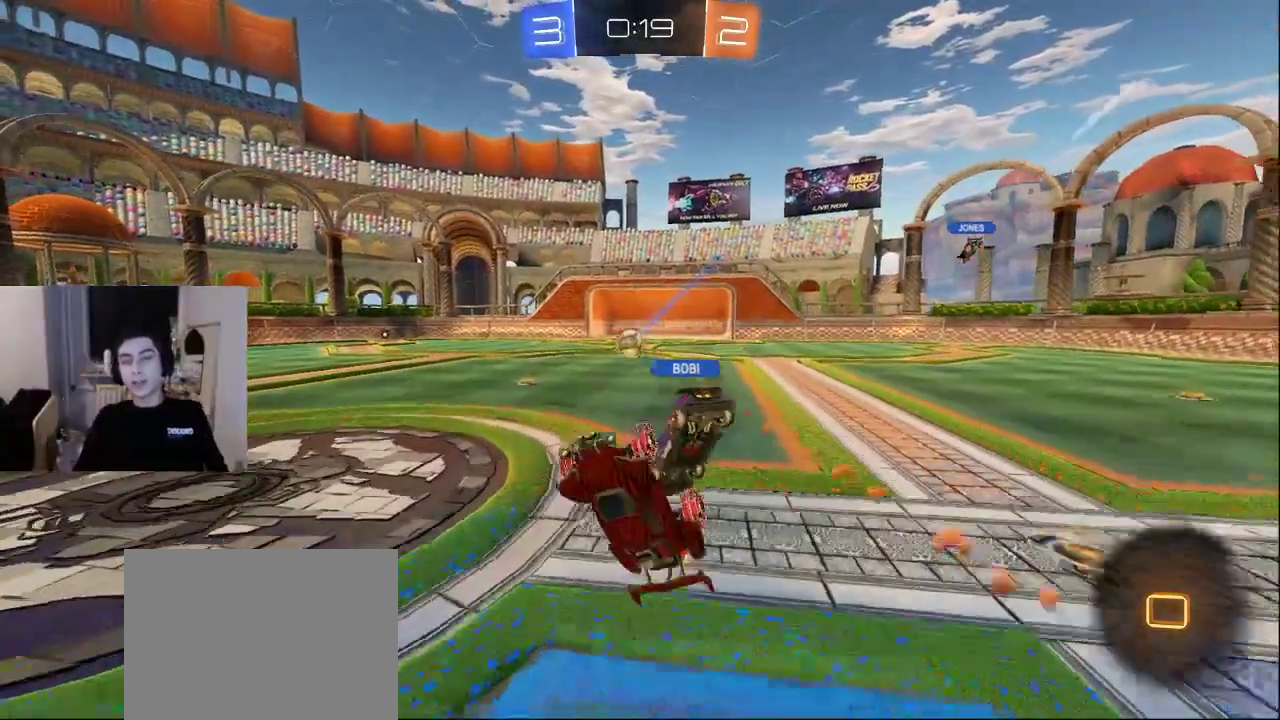
{"buttons": [], "left_stick": "center", "right_stick": "center", "events": [[133, "CROSS", "down"], [217, "CROSS", "up"]]}
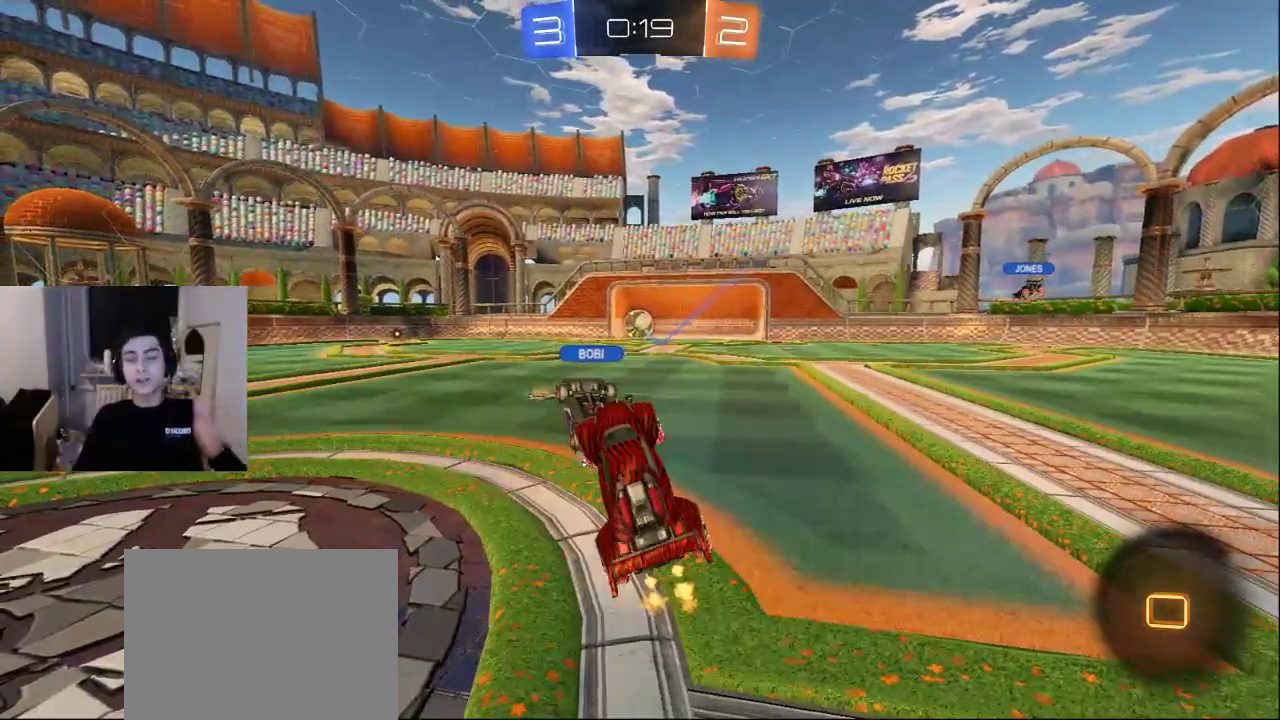
{"buttons": [], "left_stick": "center", "right_stick": "center", "events": []}
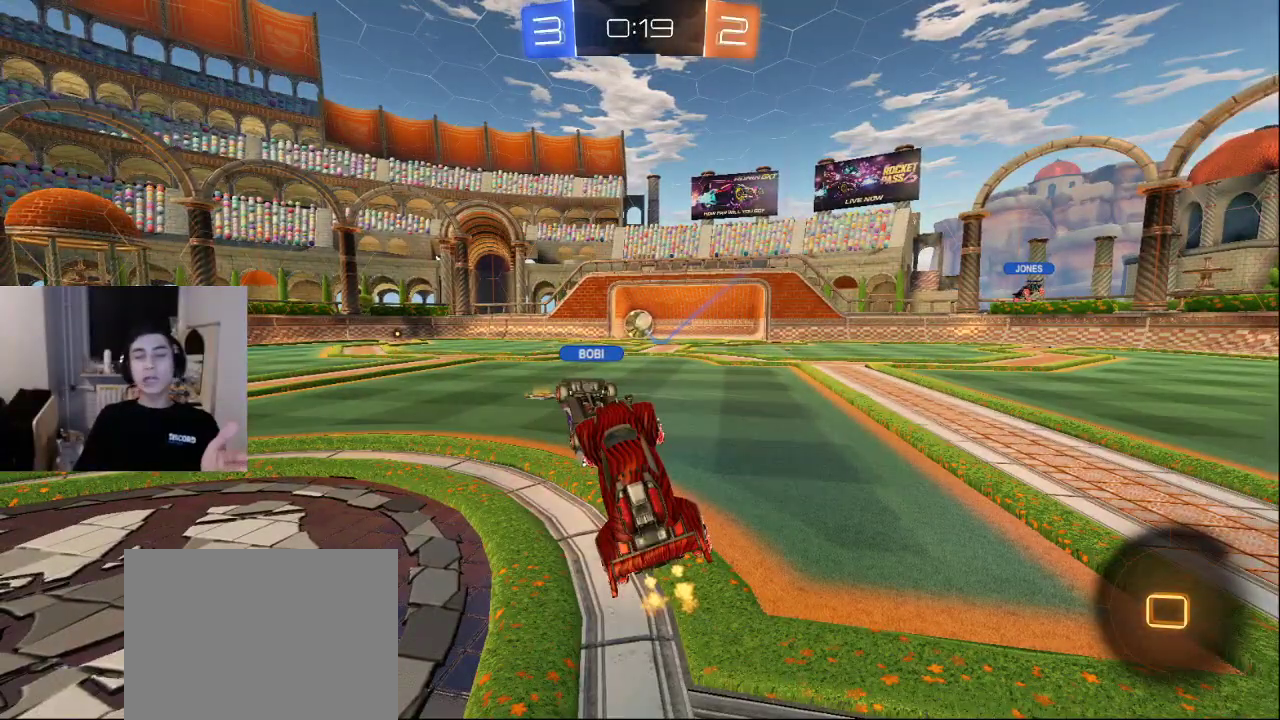
{"buttons": [], "left_stick": "center", "right_stick": "center", "events": []}
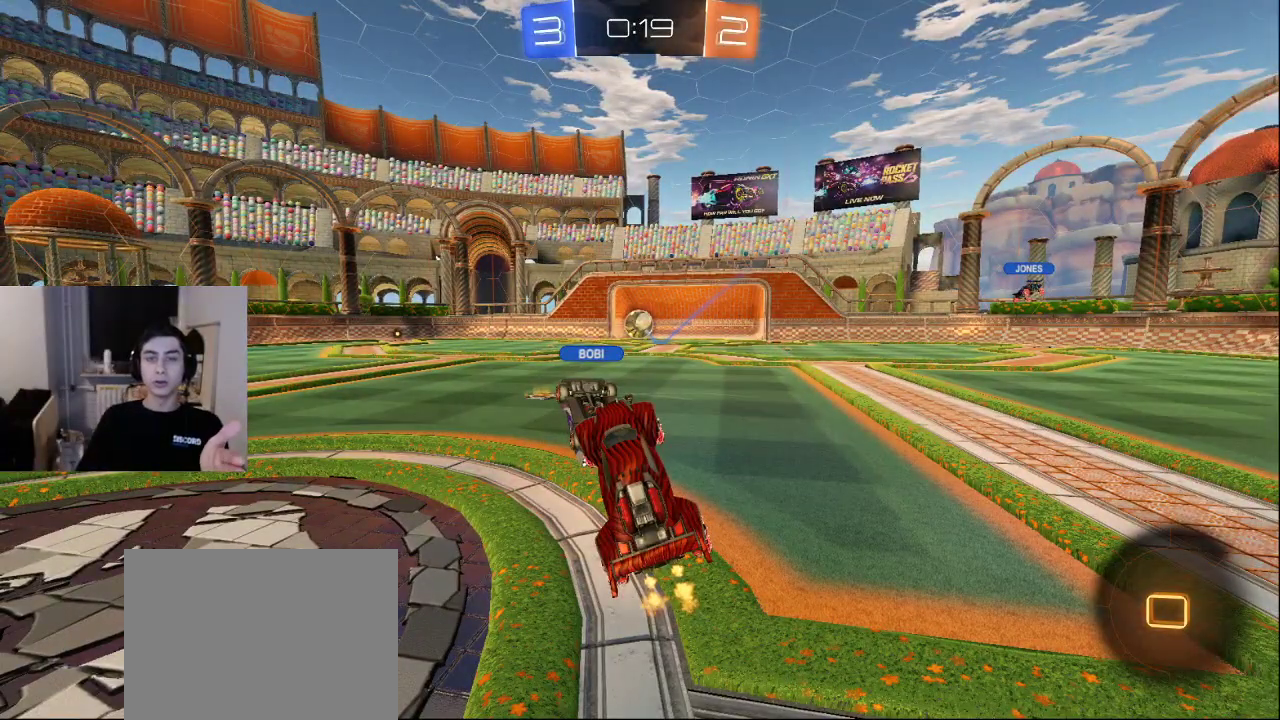
{"buttons": [], "left_stick": "center", "right_stick": "center", "events": []}
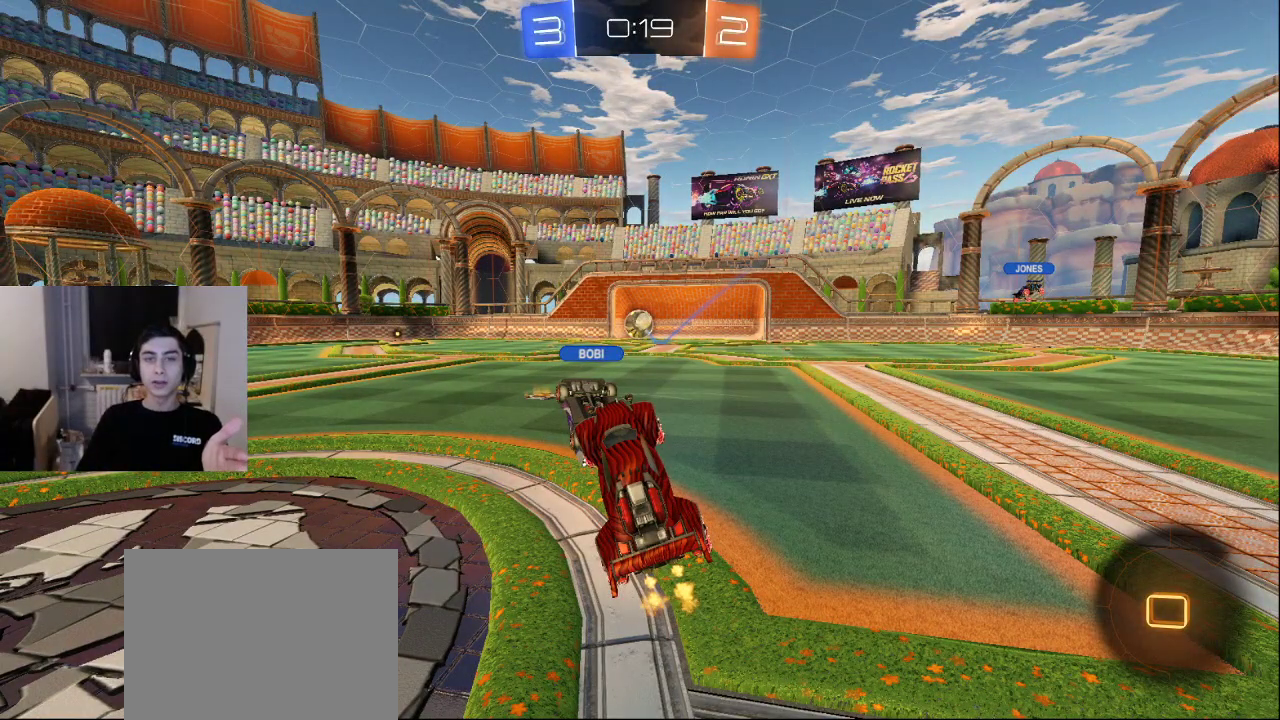
{"buttons": [], "left_stick": "center", "right_stick": "center", "events": []}
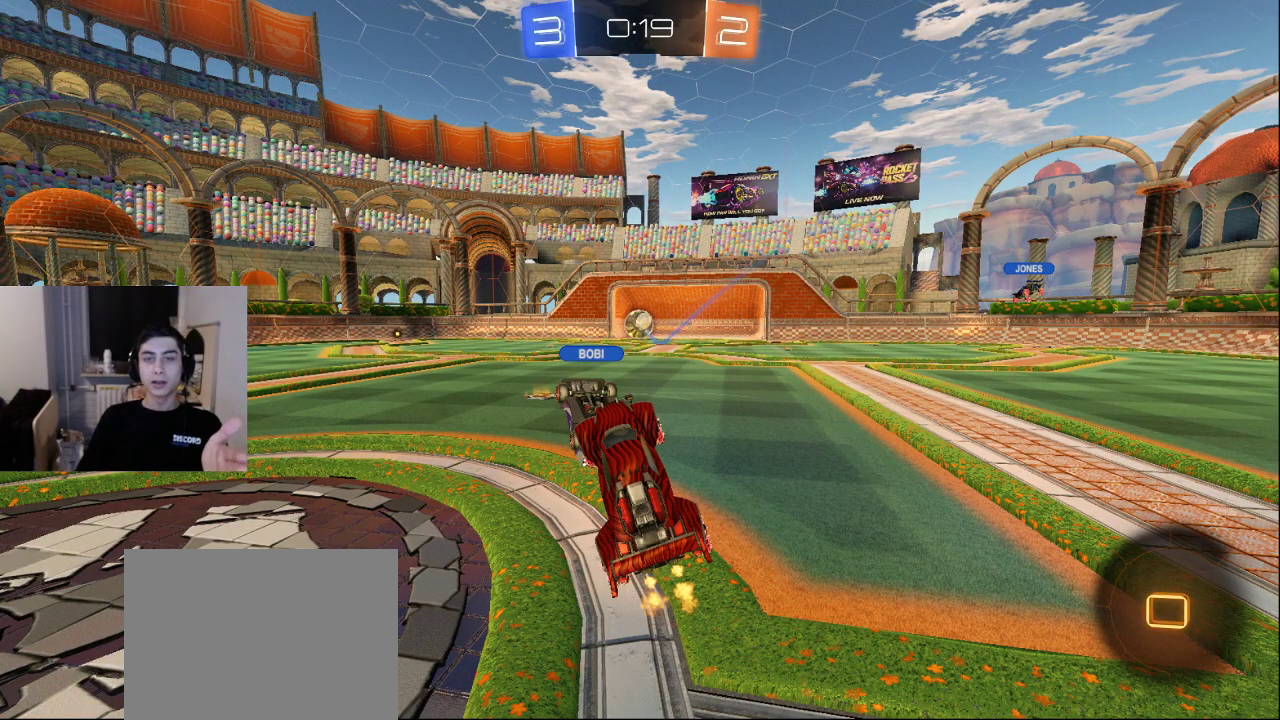
{"buttons": [], "left_stick": "center", "right_stick": "center", "events": [[133, "CROSS", "down"], [200, "CROSS", "up"]]}
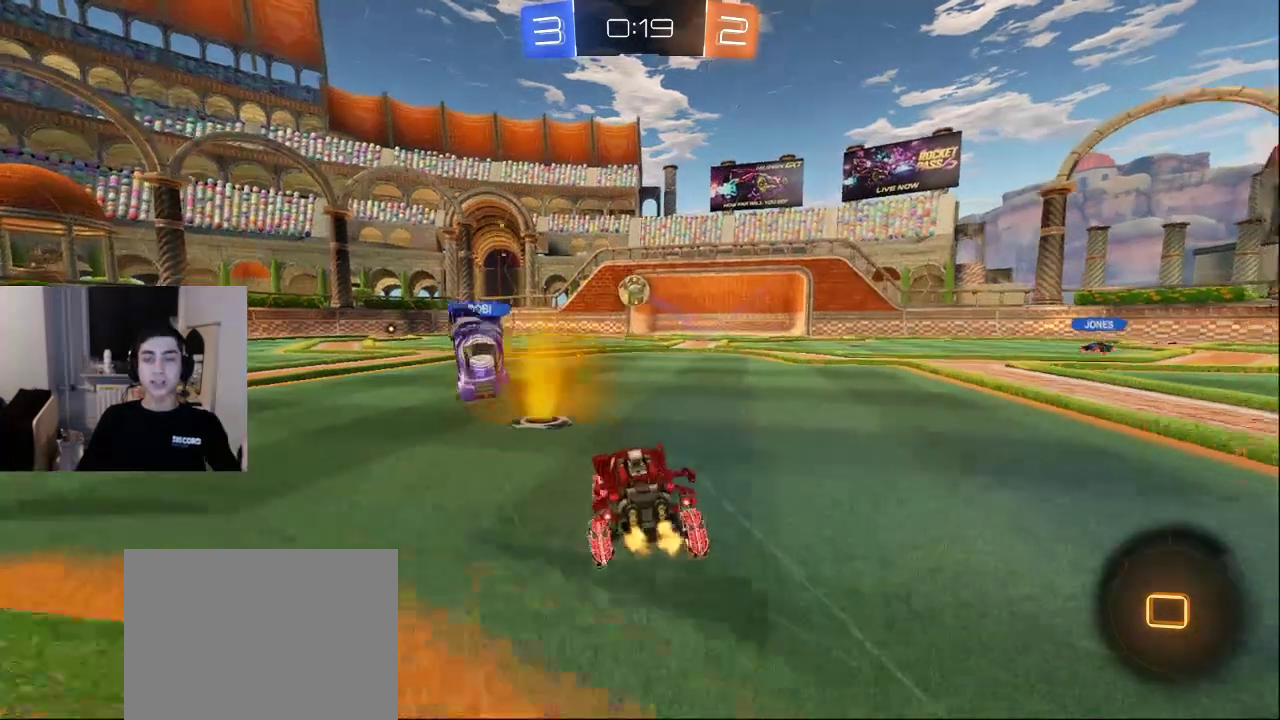
{"buttons": [], "left_stick": "center", "right_stick": "center", "events": [[283, "CROSS", "down"], [367, "CROSS", "up"]]}